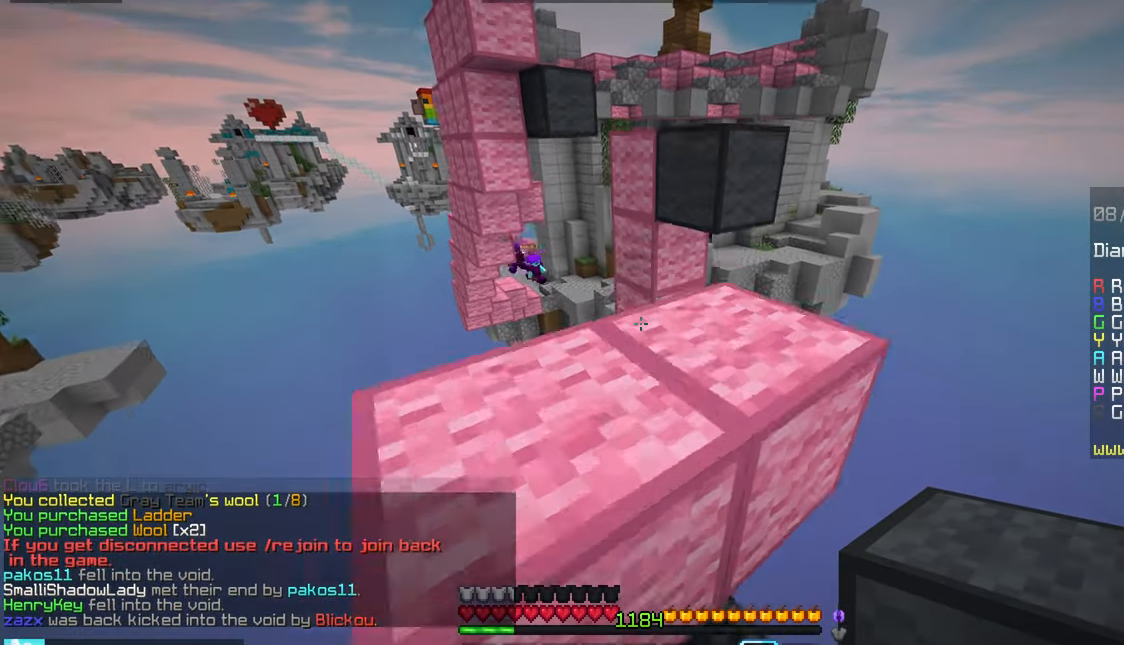
Gameplay with keyboard and mouse; each line is a JSON object with the keys and mouse buttons held at the frame after it. "events" lists presses ("down") and releases ("up") of "down", "left", "right", "space", "up", "mouse_left" and "mouse_right" between this image and that frame as [ms after this image, input, new state], when the widget could be followed in between. "mouse_left", "mouse_right" = the "left", "right" buttons of the "mouse" list. No other keys are recorded. Fast repeated clicks can show as one long hold. Mouse movement is not recorded.
{"keys": ["left", "space", "up"], "mouse": [], "events": [[216, "left", "up"], [350, "left", "down"], [350, "space", "up"], [466, "space", "down"]]}
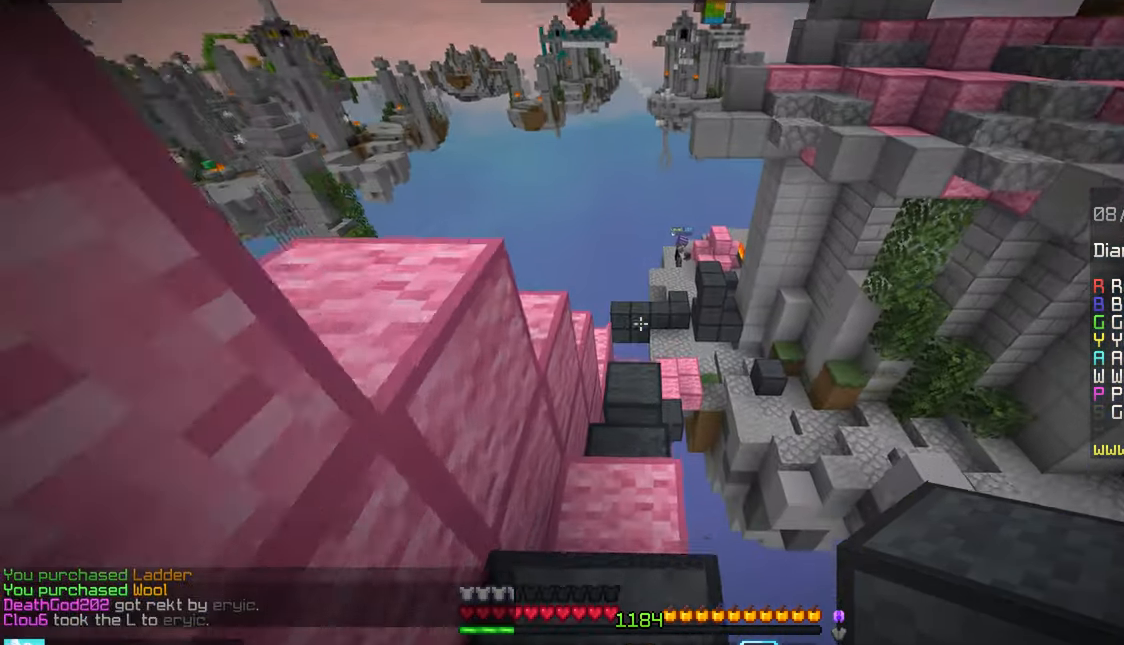
{"keys": ["left", "up"], "mouse": [], "events": [[216, "space", "up"], [416, "left", "up"], [483, "left", "down"]]}
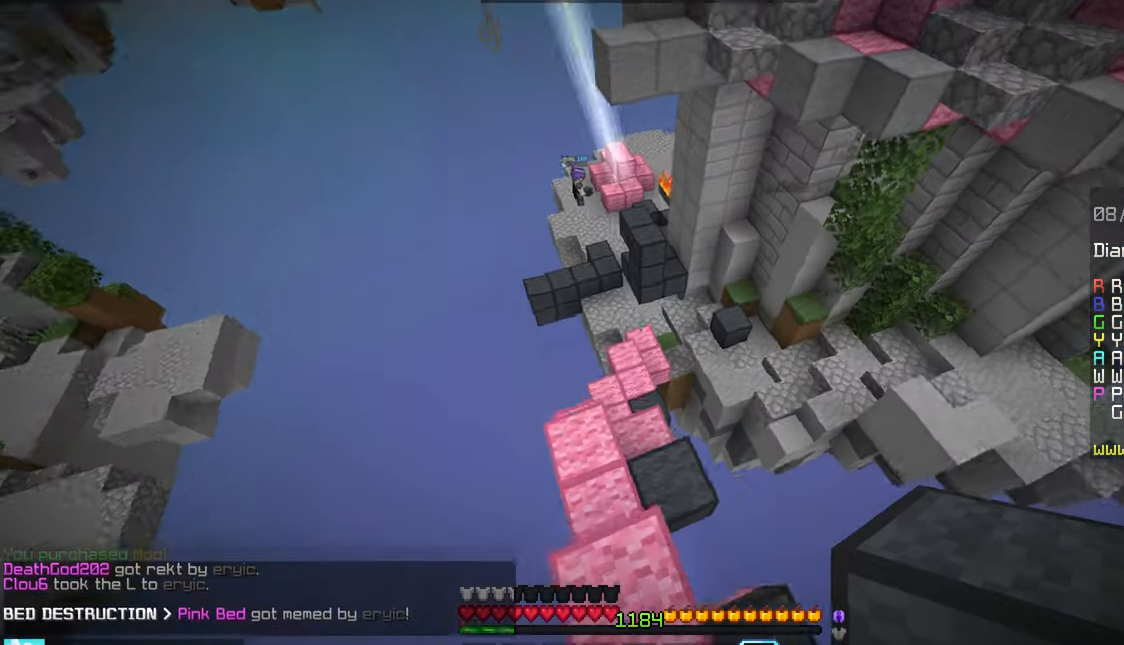
{"keys": ["up"], "mouse": [], "events": [[283, "left", "up"]]}
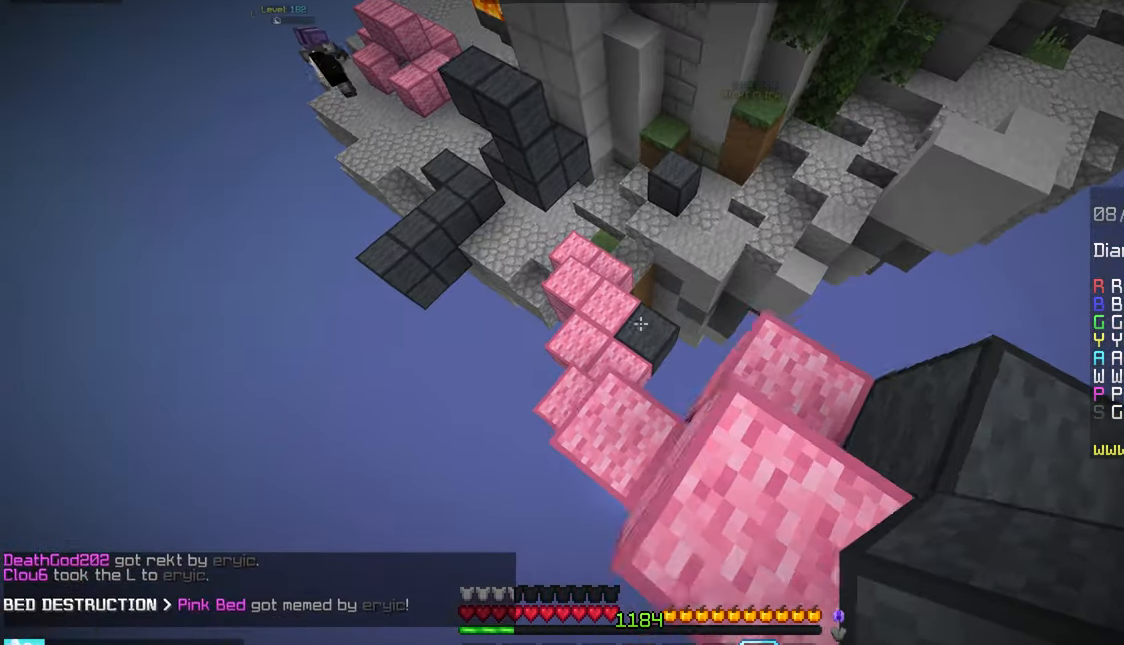
{"keys": ["up"], "mouse": ["right"], "events": [[50, "left", "down"], [283, "left", "up"], [483, "mouse_right", "down"]]}
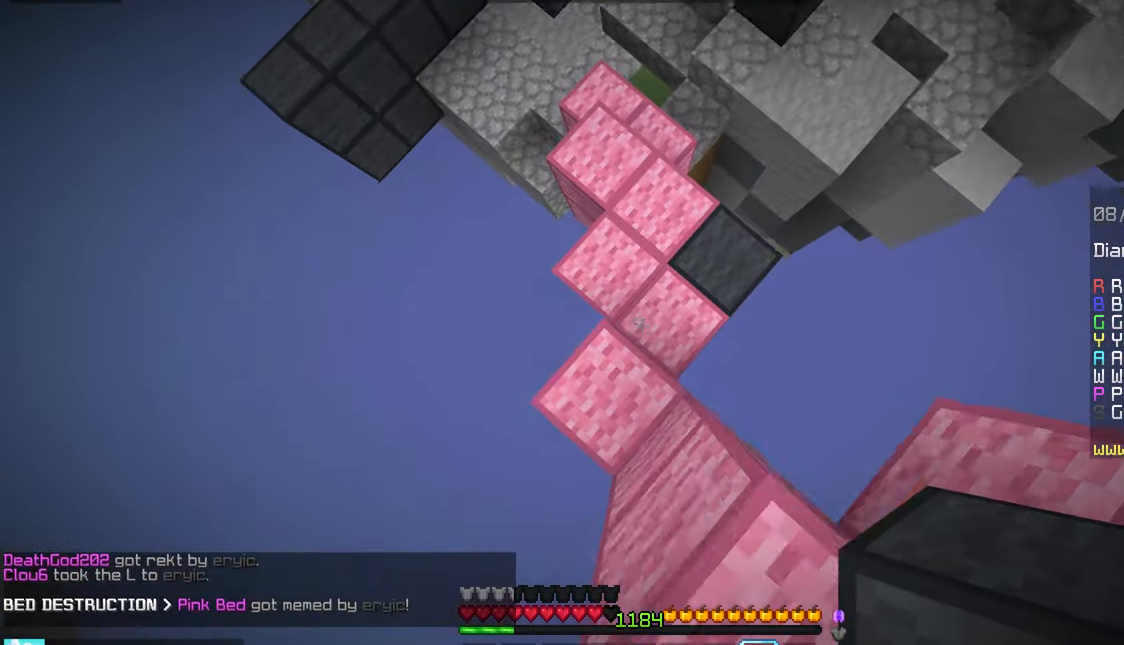
{"keys": ["up"], "mouse": [], "events": [[216, "mouse_right", "up"]]}
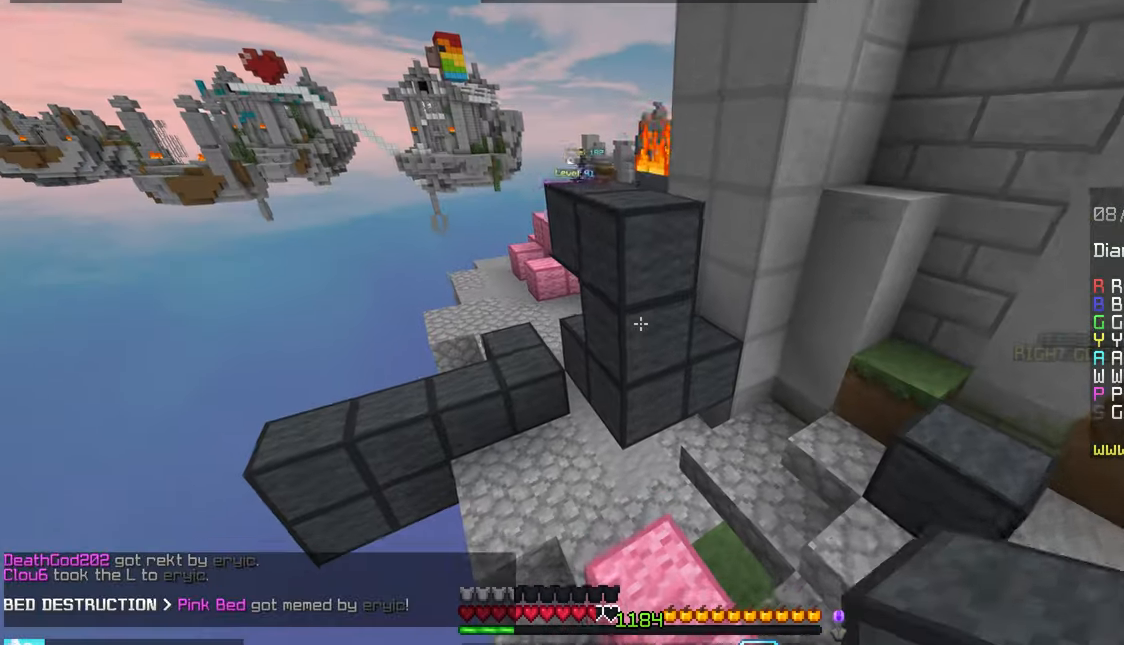
{"keys": ["left", "up"], "mouse": [], "events": [[200, "mouse_right", "down"], [267, "left", "down"], [267, "space", "down"], [367, "mouse_right", "up"], [500, "space", "up"]]}
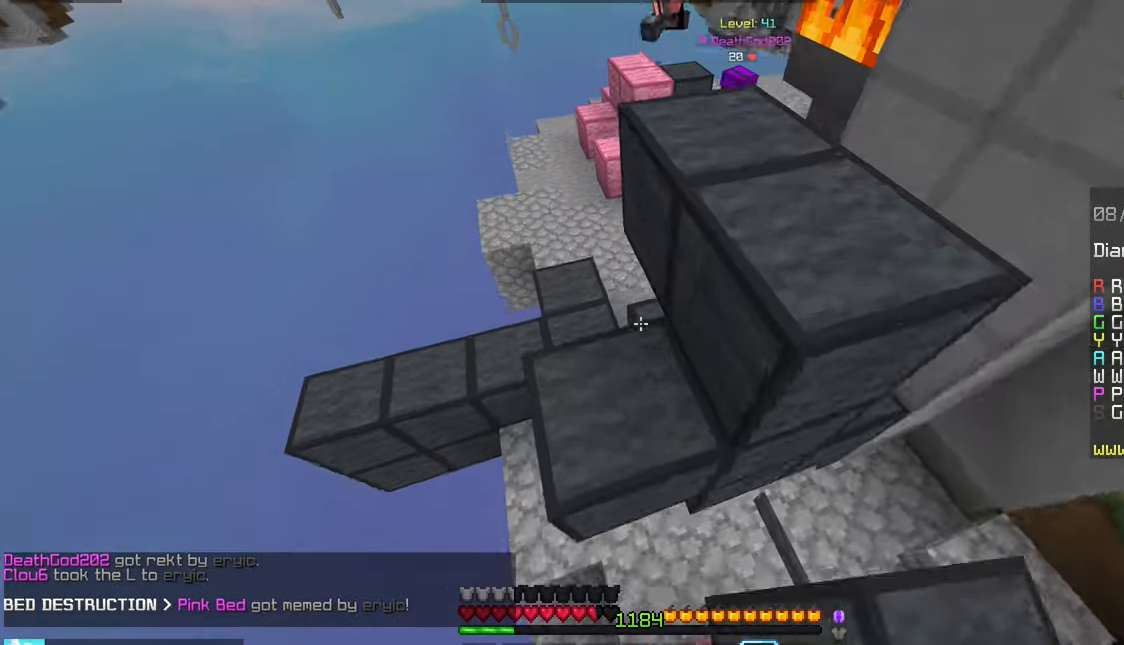
{"keys": ["up"], "mouse": [], "events": [[400, "left", "up"]]}
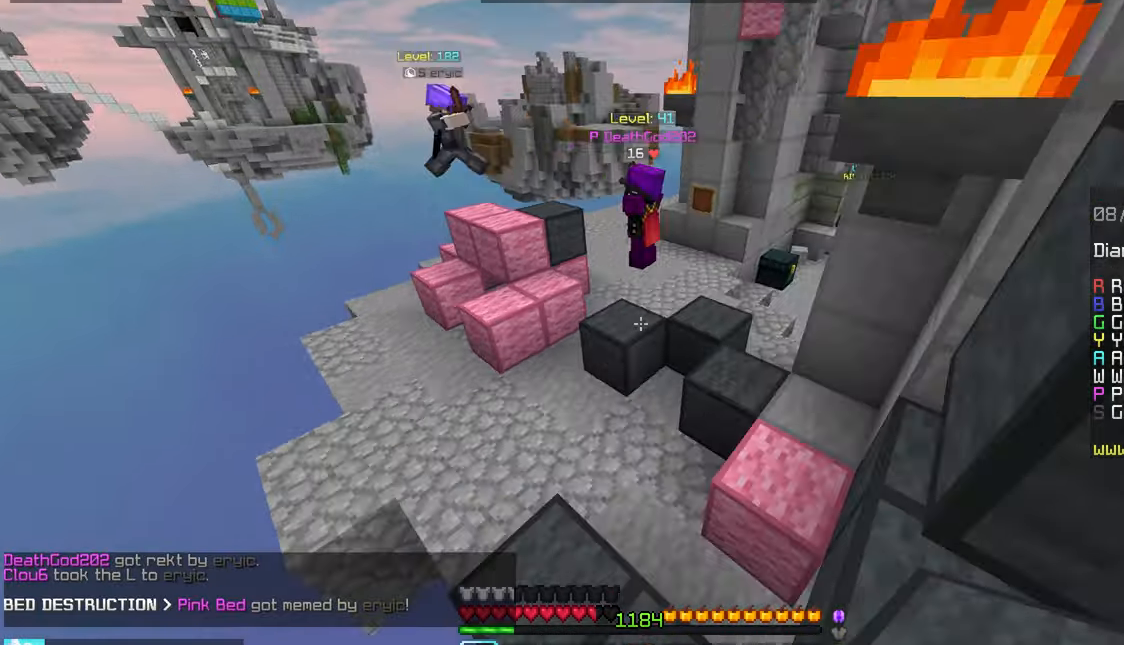
{"keys": ["space", "up"], "mouse": [], "events": [[283, "space", "down"]]}
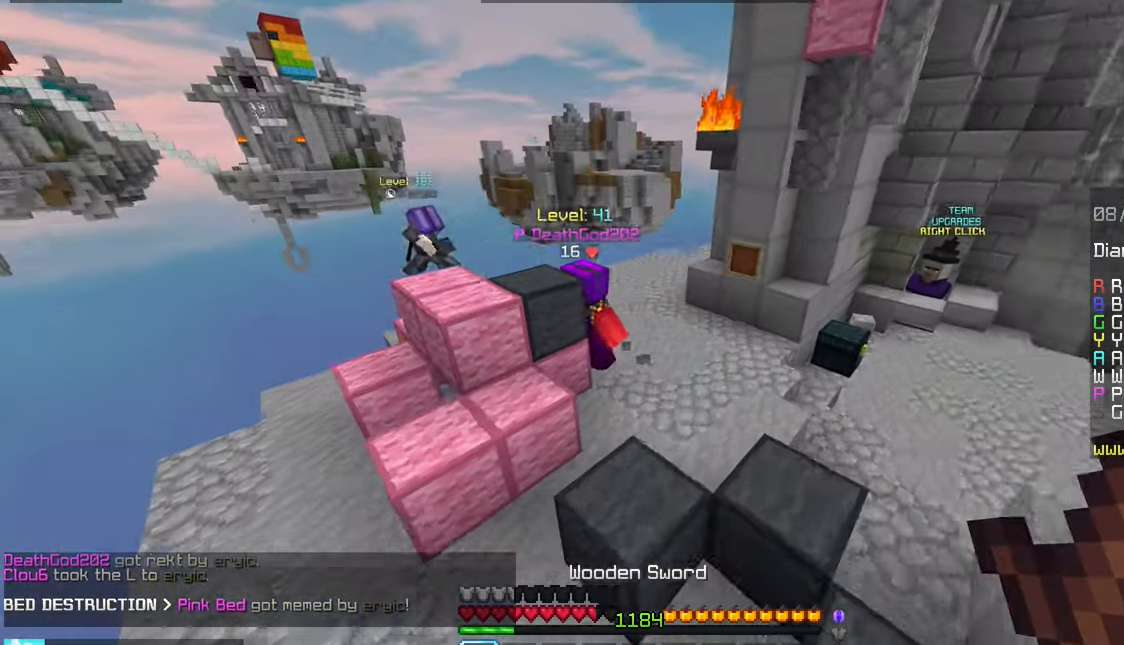
{"keys": ["up"], "mouse": [], "events": [[33, "space", "up"]]}
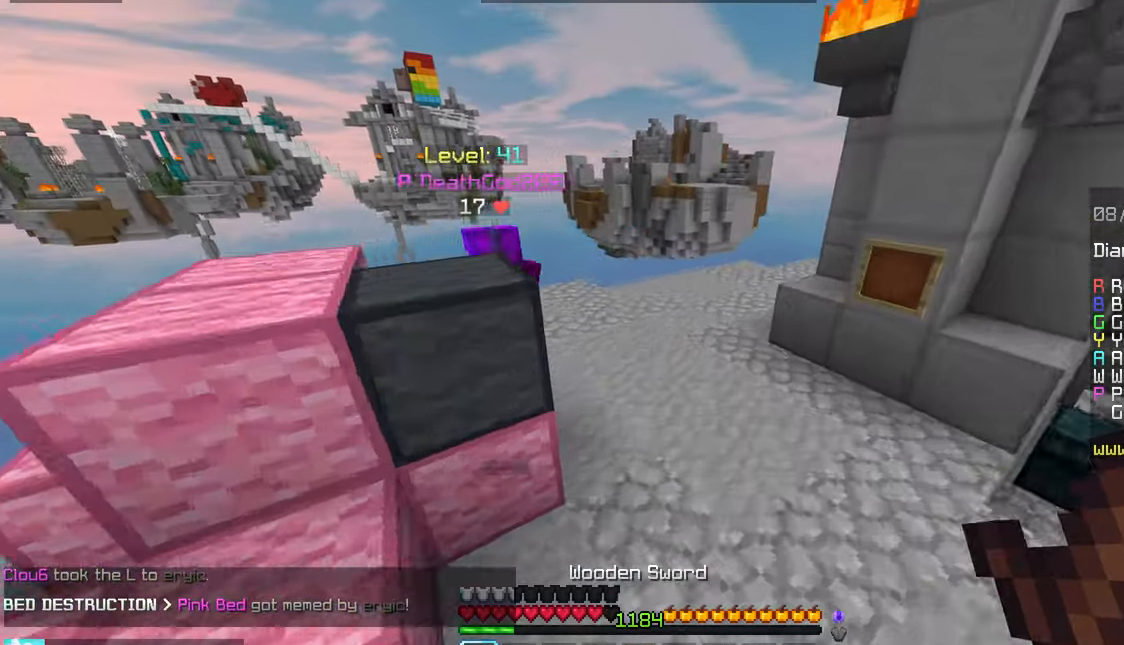
{"keys": ["left", "up"], "mouse": ["left", "right"], "events": [[433, "left", "down"], [433, "mouse_left", "down"], [450, "mouse_right", "down"]]}
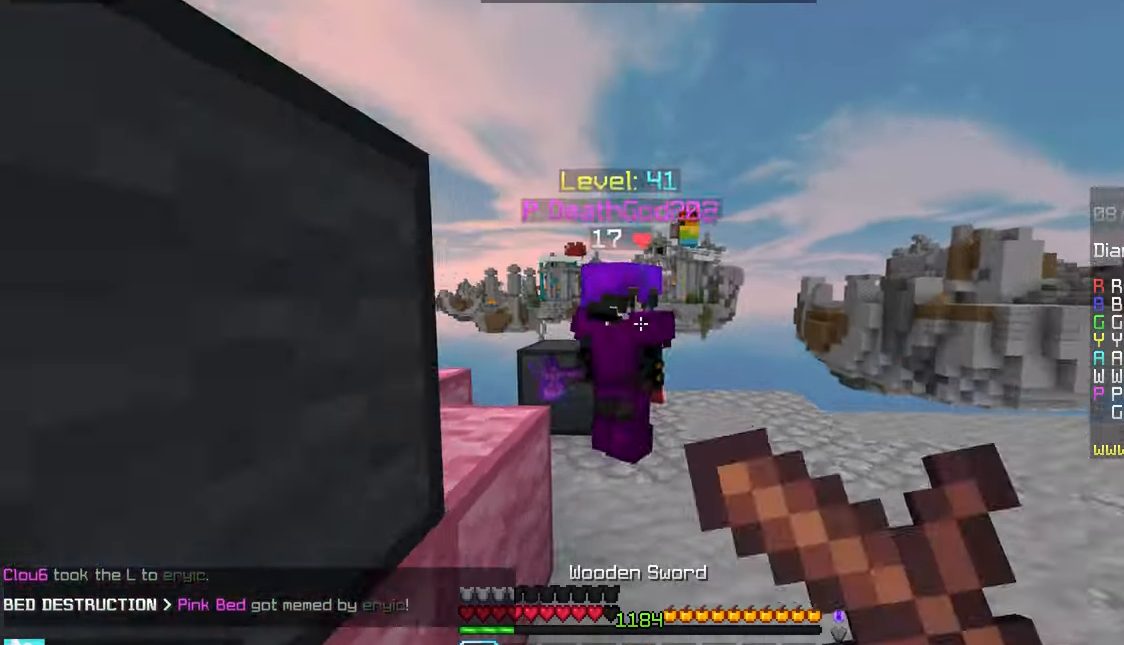
{"keys": ["up"], "mouse": ["left"], "events": [[50, "mouse_right", "up"], [300, "left", "up"], [350, "up", "up"], [400, "up", "down"]]}
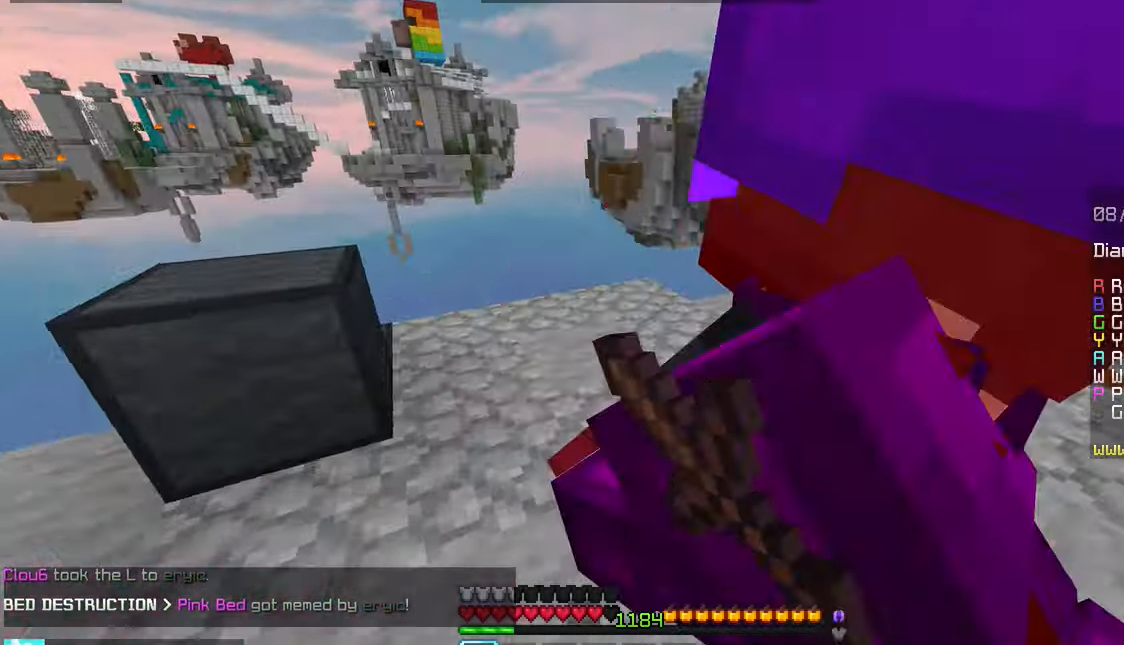
{"keys": ["up"], "mouse": [], "events": [[167, "mouse_left", "up"], [167, "up", "up"], [200, "mouse_left", "down"], [350, "up", "down"], [483, "mouse_left", "up"]]}
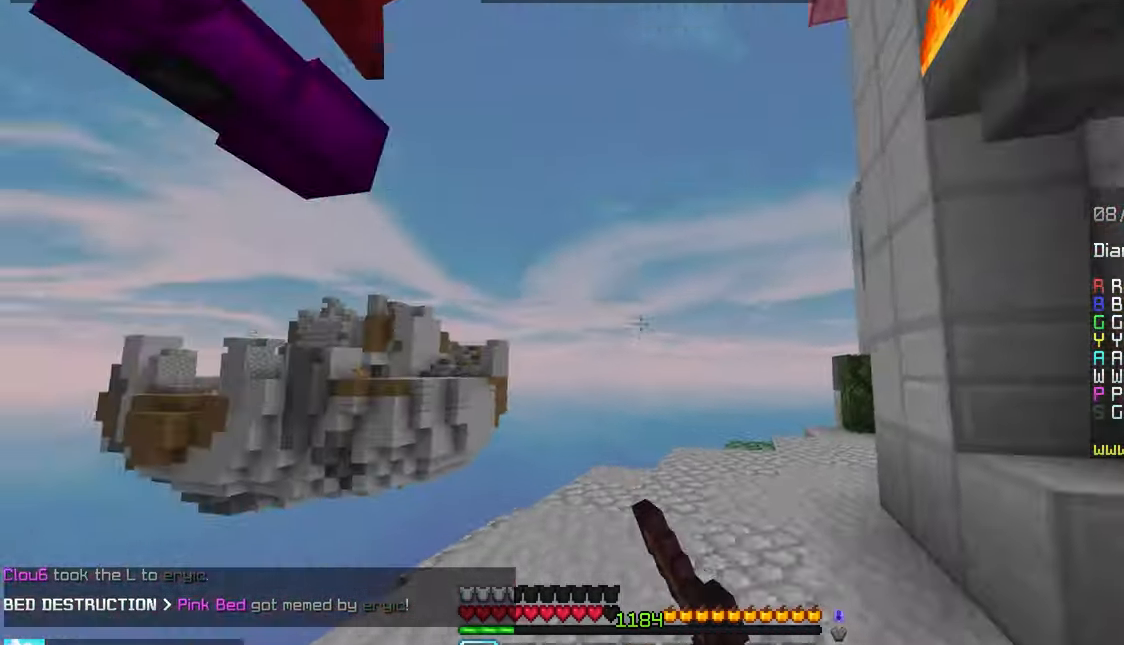
{"keys": ["up"], "mouse": [], "events": [[17, "mouse_left", "down"], [33, "up", "up"], [100, "up", "down"], [333, "up", "up"], [400, "up", "down"], [483, "mouse_left", "up"]]}
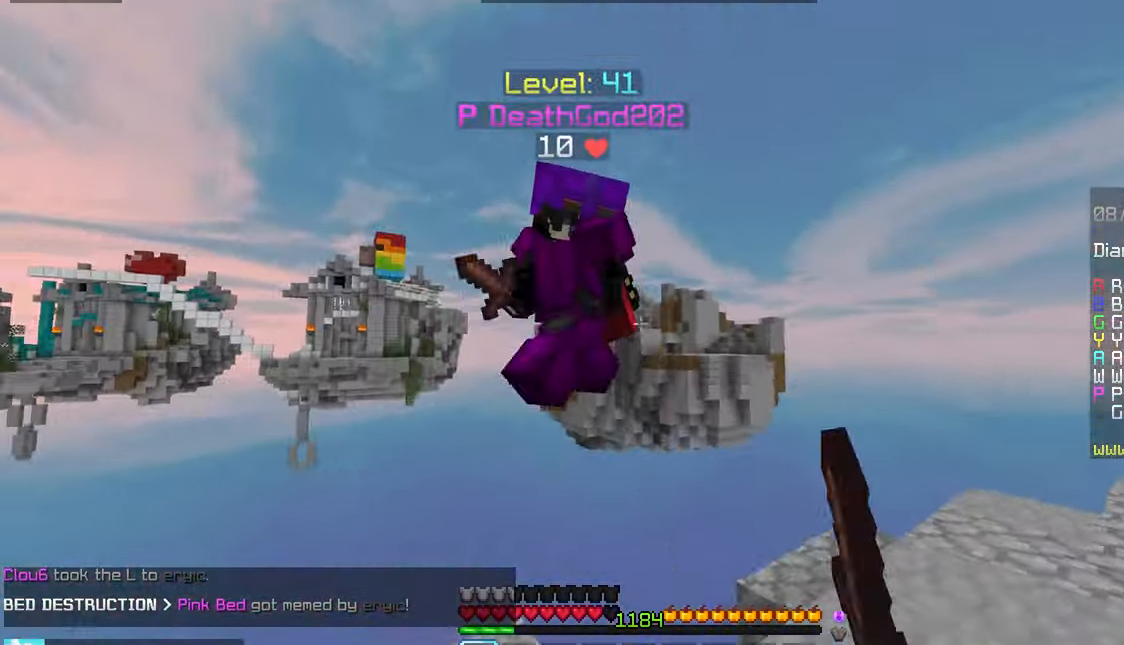
{"keys": ["space", "up"], "mouse": ["left"], "events": [[17, "mouse_left", "down"], [67, "up", "up"], [100, "up", "down"], [167, "mouse_left", "up"], [233, "mouse_left", "down"], [317, "mouse_left", "up"], [467, "space", "down"], [483, "mouse_left", "down"]]}
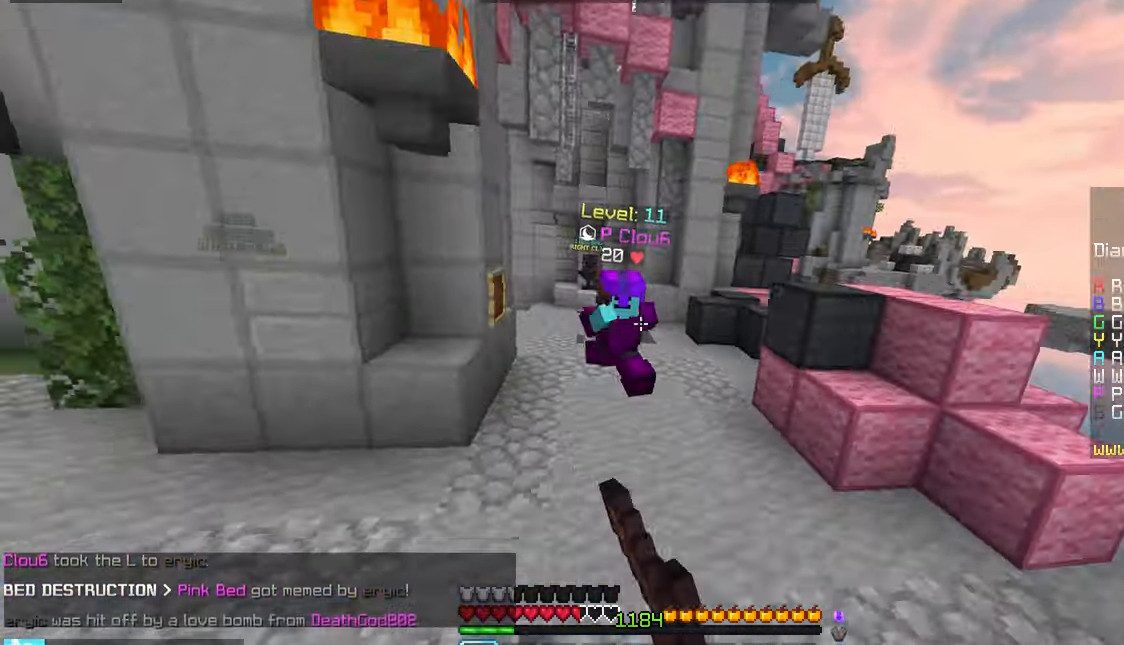
{"keys": ["space", "up"], "mouse": ["right"], "events": [[33, "space", "up"], [50, "mouse_right", "down"], [150, "mouse_right", "up"], [267, "mouse_left", "up"], [333, "space", "down"], [400, "mouse_right", "down"]]}
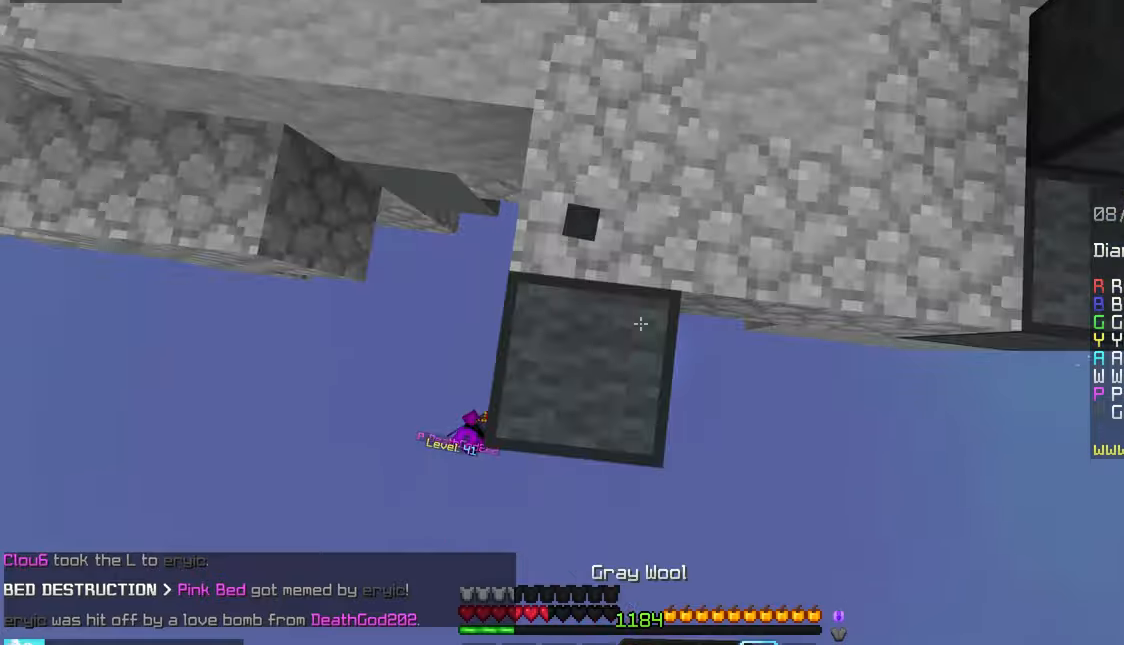
{"keys": ["left", "space"], "mouse": ["right"], "events": [[184, "up", "up"], [334, "left", "down"]]}
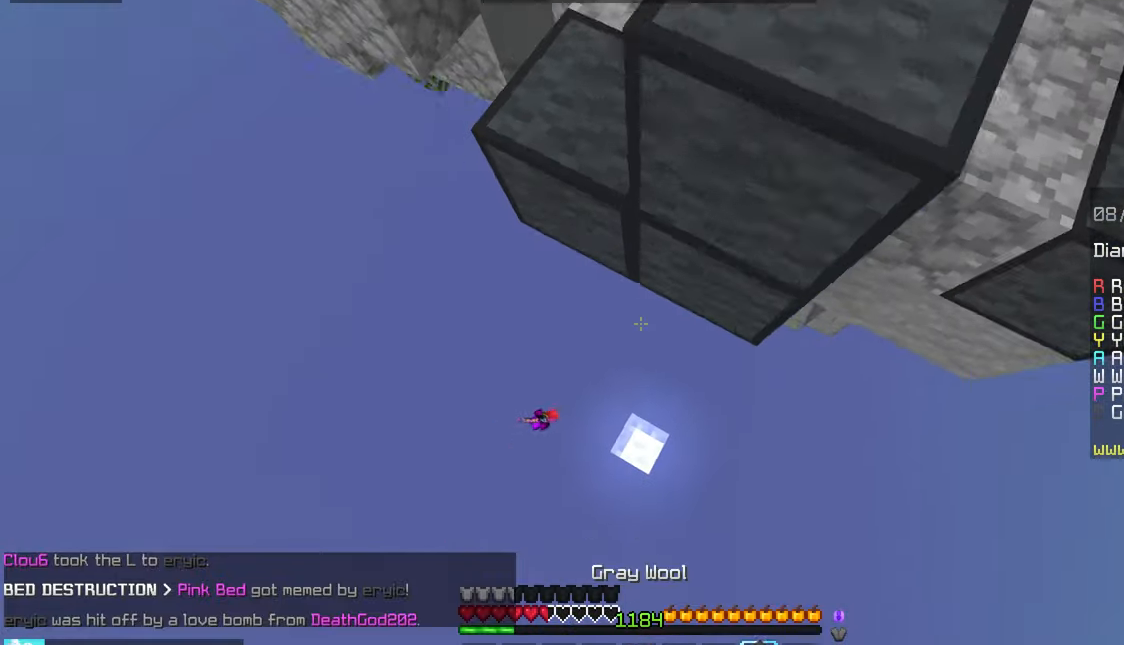
{"keys": [], "mouse": [], "events": [[284, "left", "up"], [334, "space", "up"], [367, "mouse_right", "up"]]}
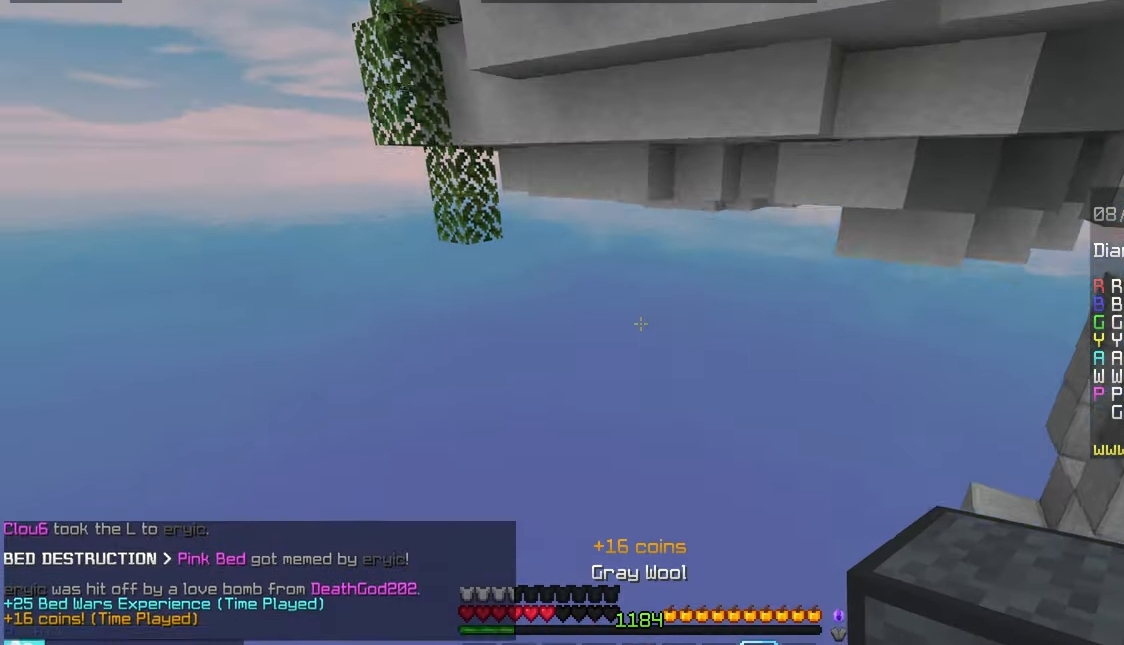
{"keys": [], "mouse": [], "events": []}
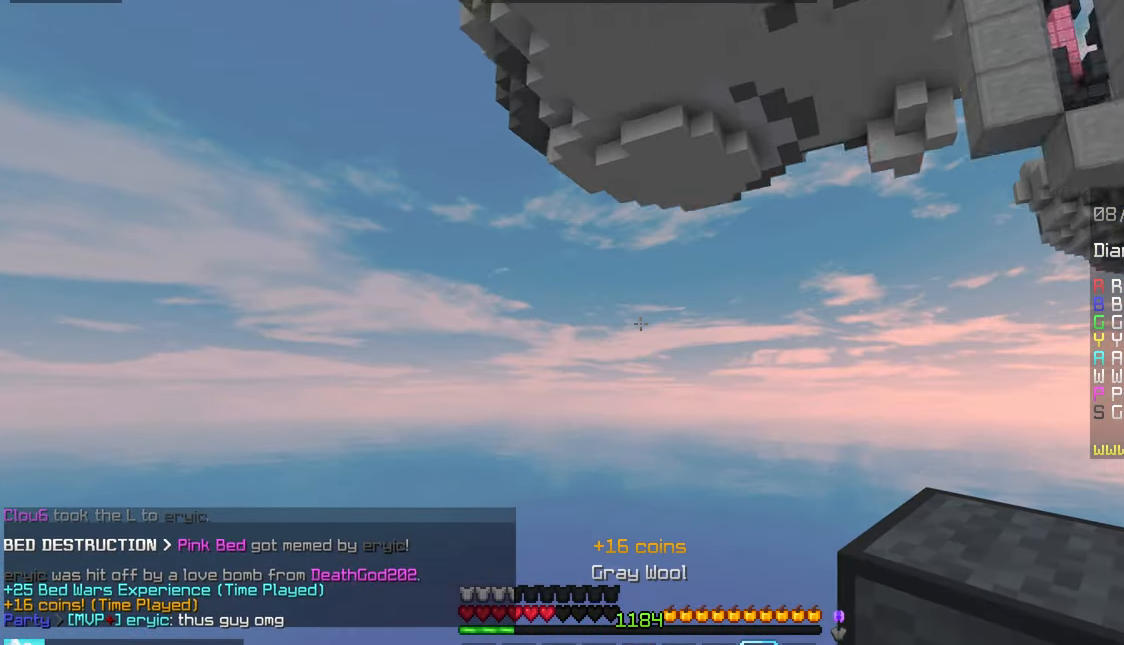
{"keys": [], "mouse": [], "events": []}
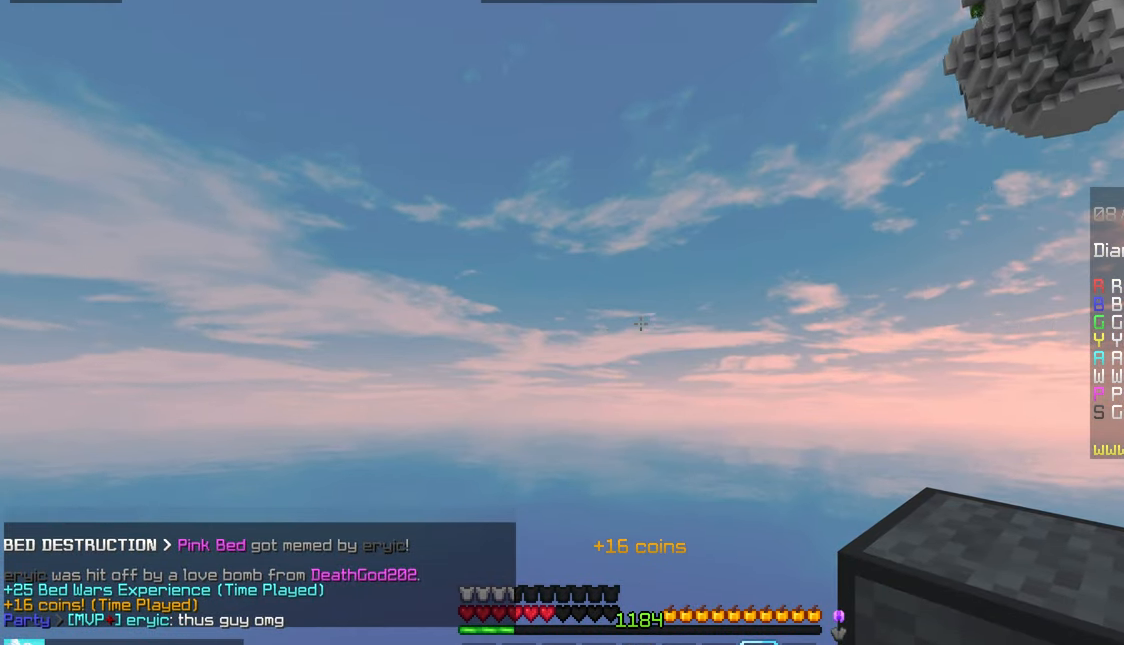
{"keys": [], "mouse": [], "events": []}
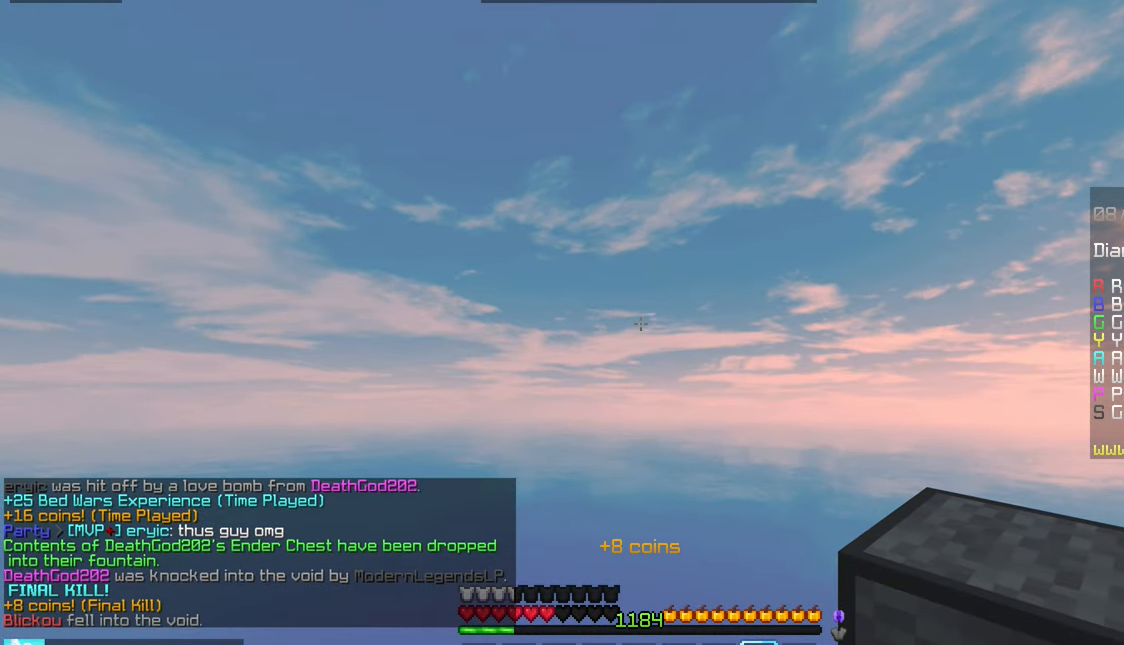
{"keys": [], "mouse": [], "events": []}
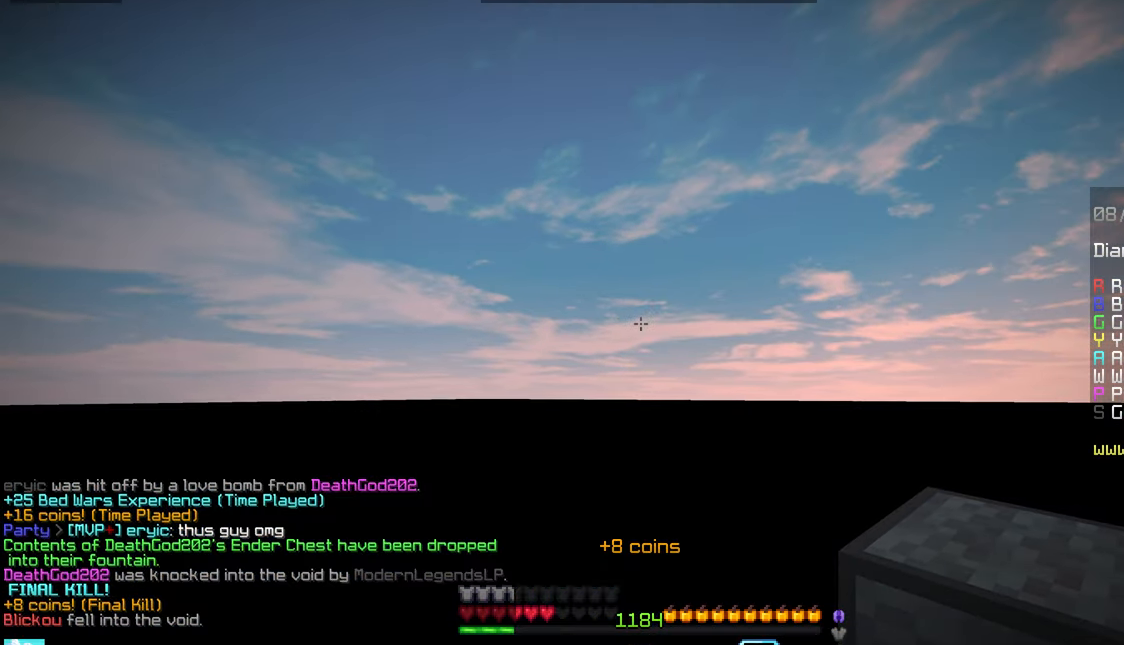
{"keys": ["up"], "mouse": [], "events": [[267, "up", "down"]]}
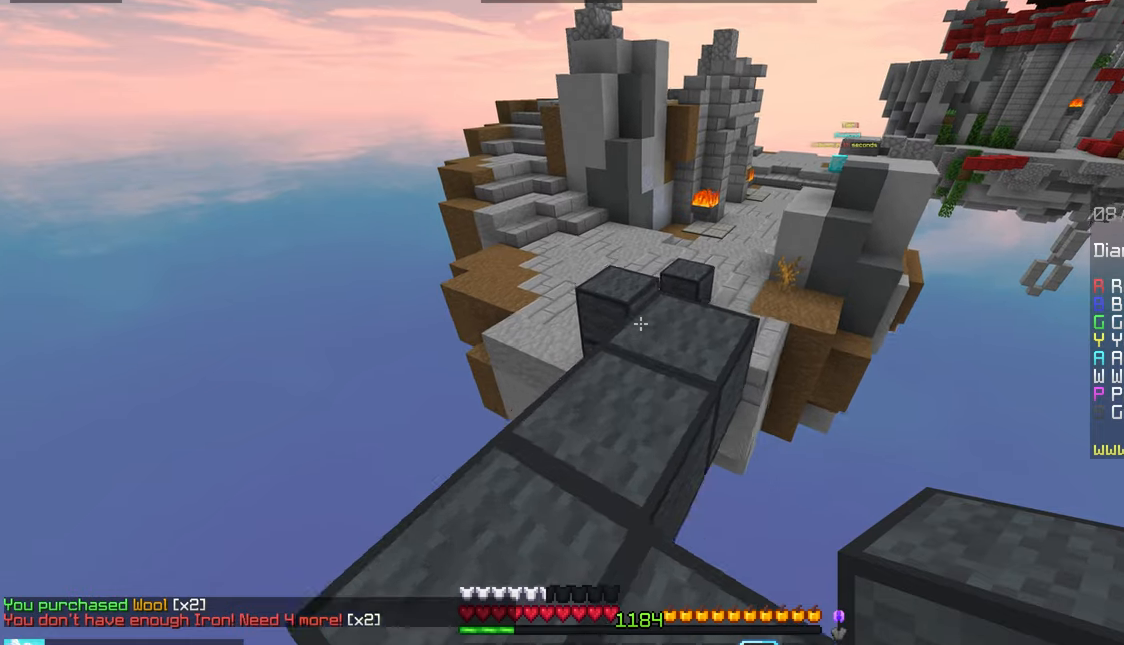
{"keys": ["left", "space", "up"], "mouse": [], "events": [[367, "space", "down"], [484, "left", "down"]]}
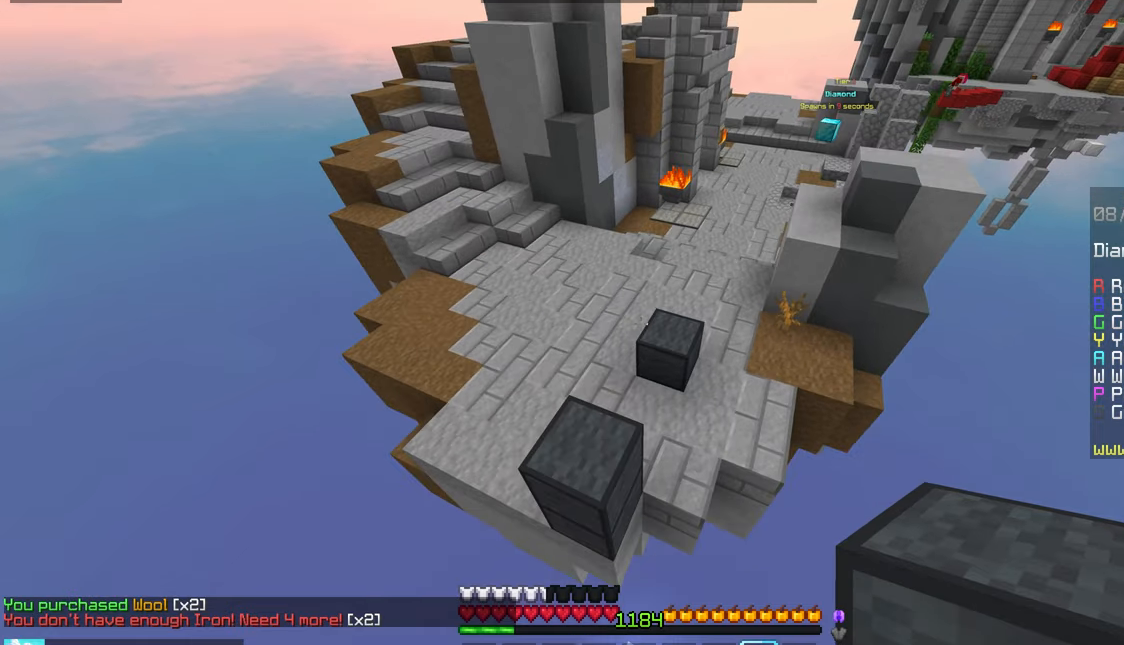
{"keys": ["up"], "mouse": ["right"], "events": [[117, "space", "up"], [167, "left", "up"], [500, "mouse_right", "down"]]}
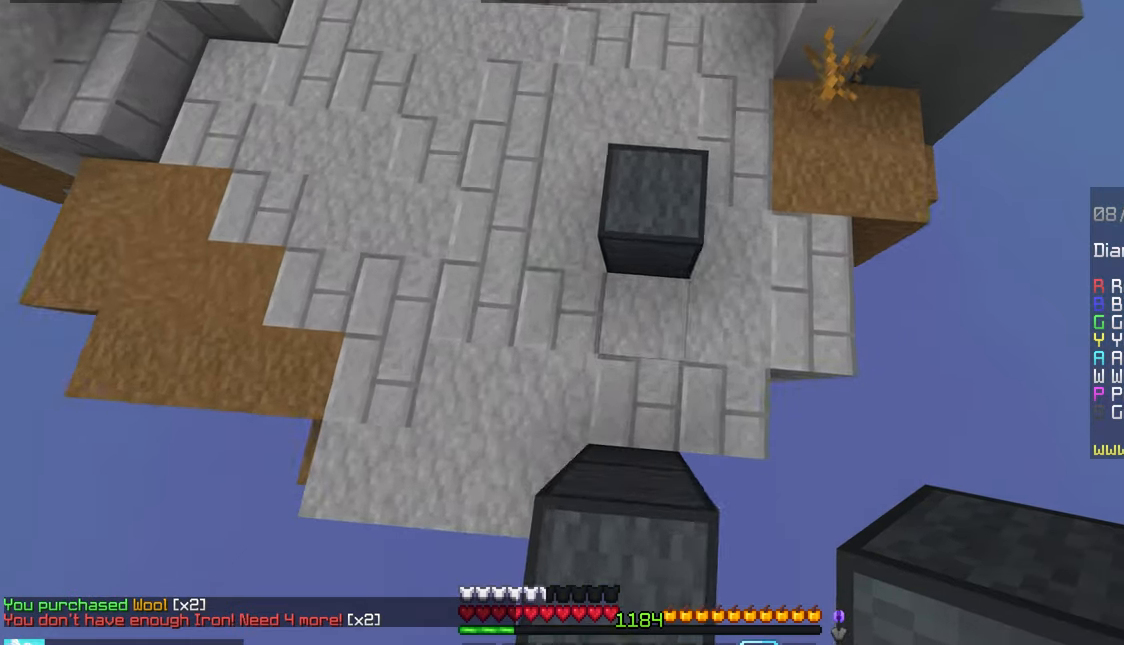
{"keys": ["space", "up"], "mouse": [], "events": [[50, "space", "down"], [117, "mouse_right", "up"]]}
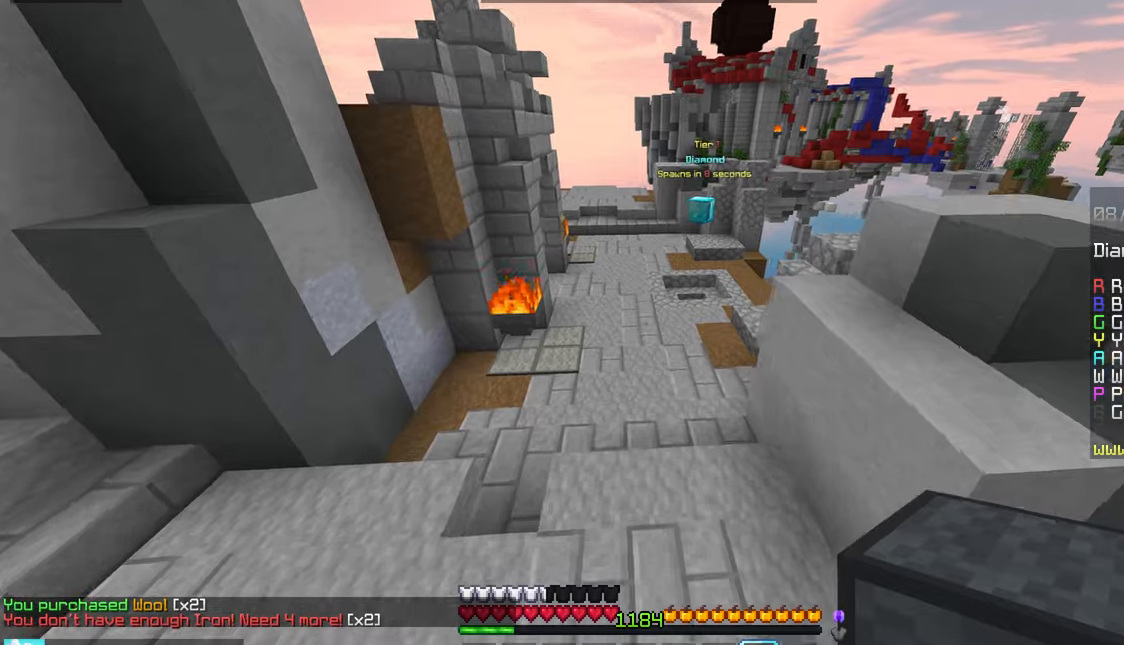
{"keys": ["space", "up"], "mouse": [], "events": []}
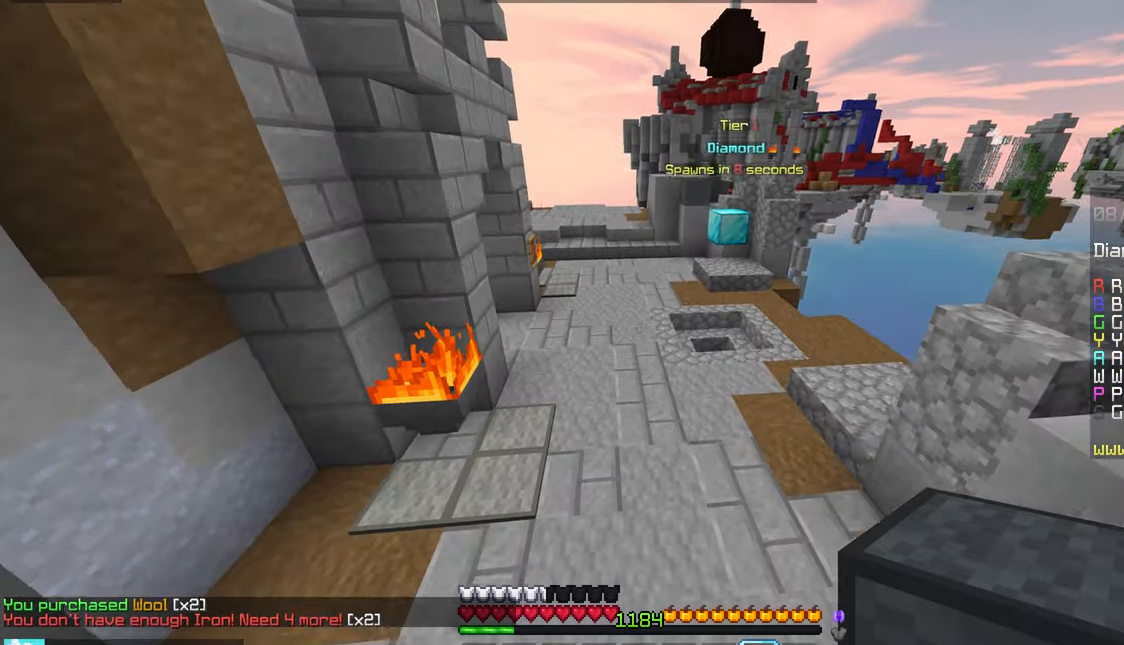
{"keys": ["space", "up"], "mouse": [], "events": []}
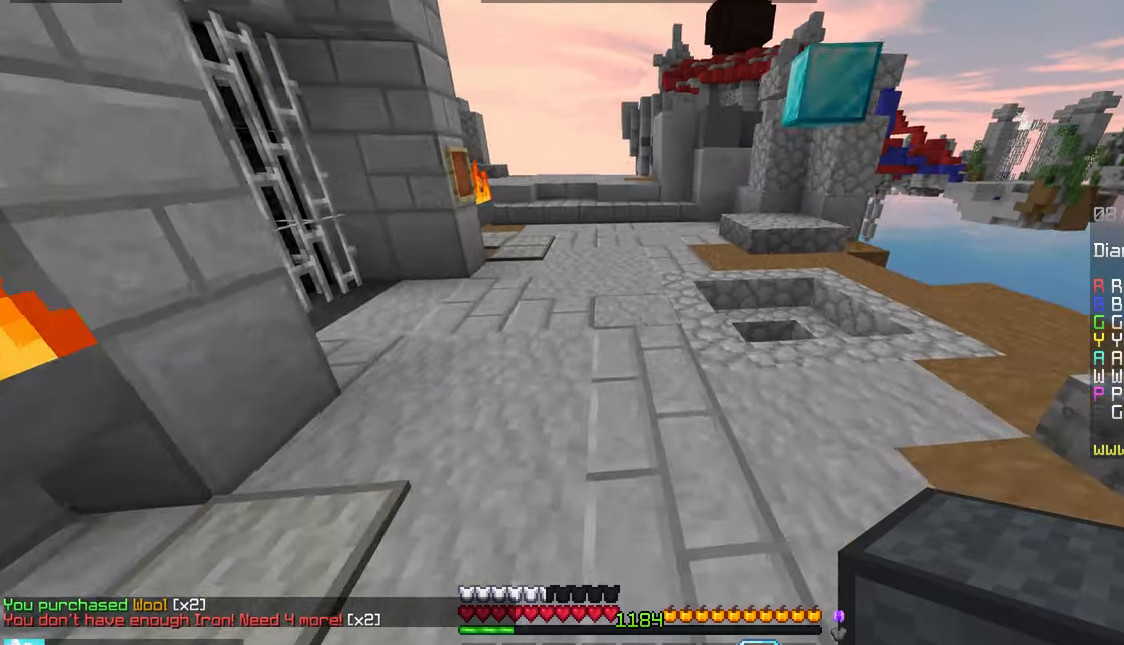
{"keys": ["left", "space", "up"], "mouse": [], "events": [[333, "left", "down"]]}
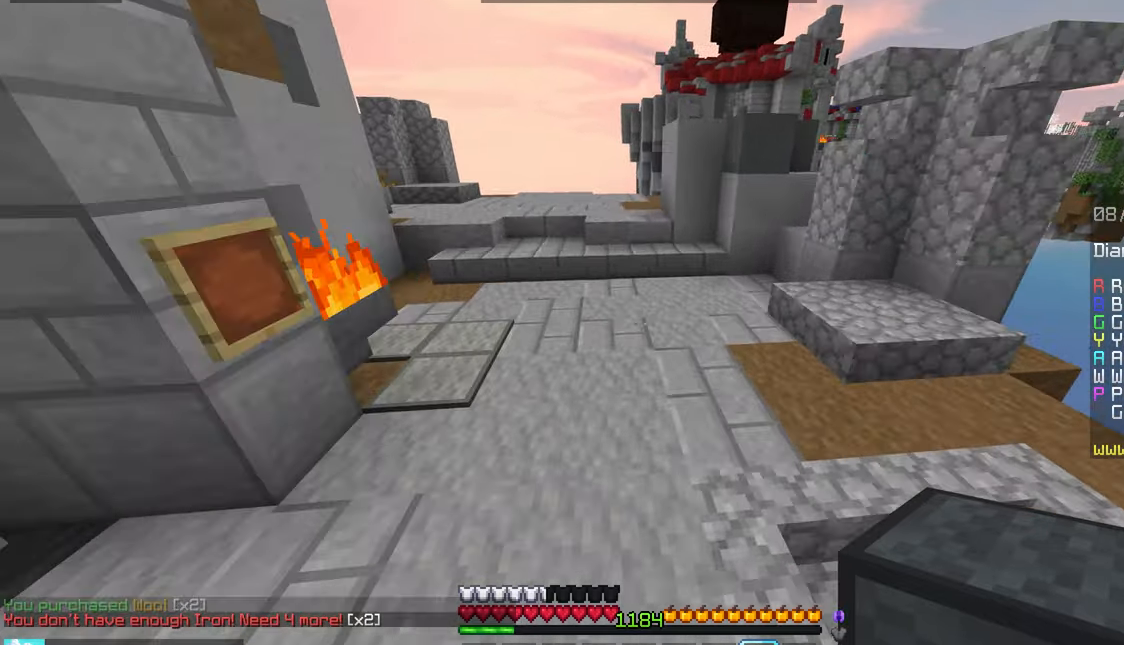
{"keys": ["space", "up"], "mouse": [], "events": [[133, "left", "up"]]}
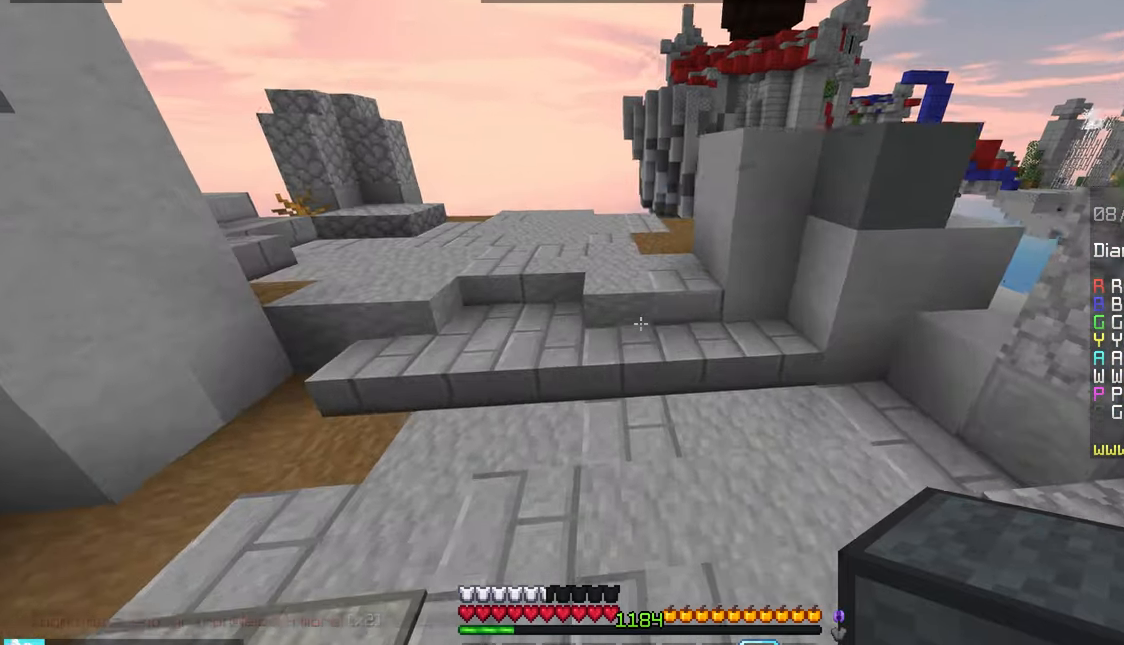
{"keys": ["left", "space", "up"], "mouse": [], "events": [[400, "left", "down"]]}